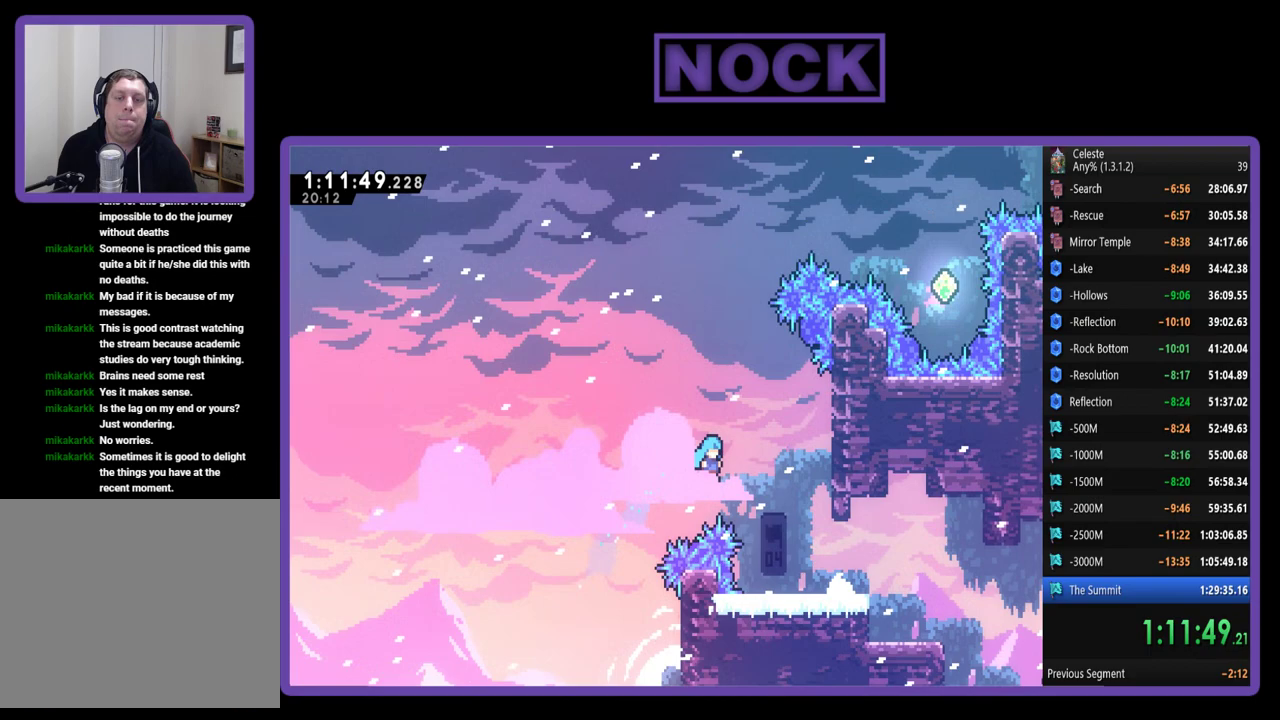
Gameplay with a controller (PlayStation layout); each line is a JSON object with the inputs held at the frame after it. "events" lists button and stick changes between this image and that frame as [ms after this image, input, new state], when the widget could be followed in between. Not read: R3 right_stick.
{"buttons": ["R2"], "left_stick": "center", "events": [[333, "CIRCLE", "up"], [367, "DPAD_RIGHT", "up"], [400, "DPAD_UP", "up"]]}
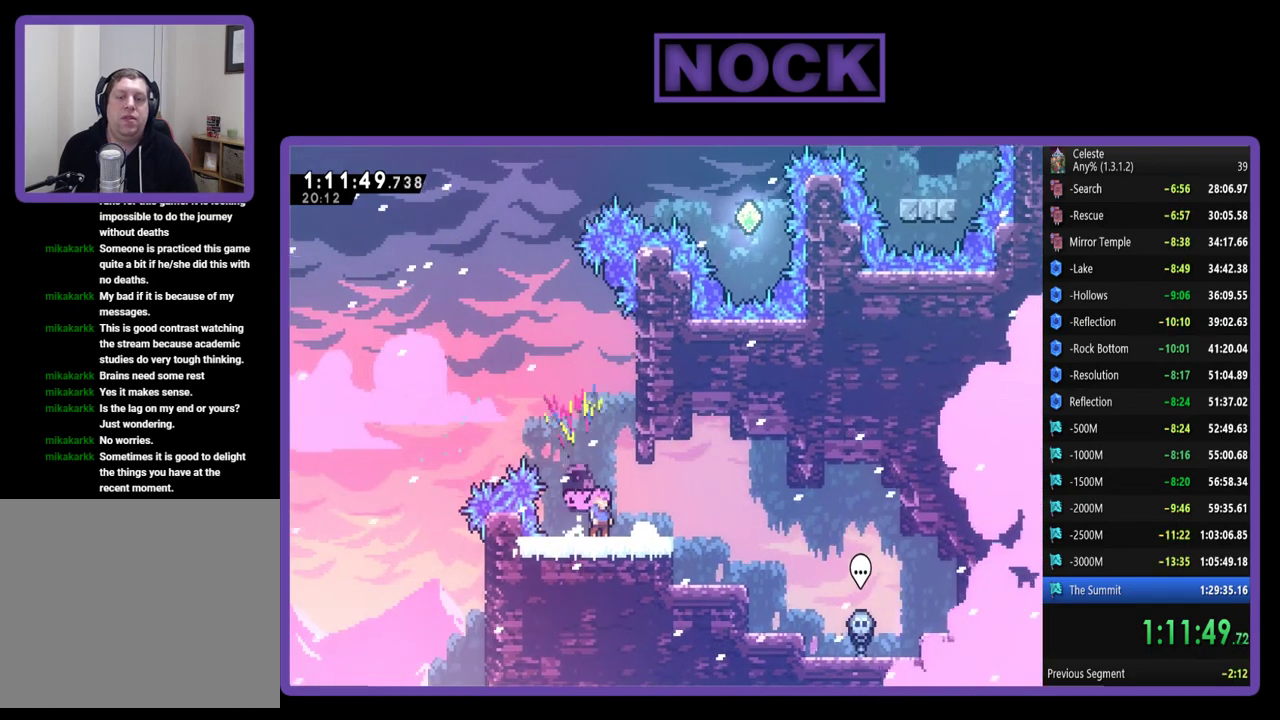
{"buttons": ["R2"], "left_stick": "center", "events": []}
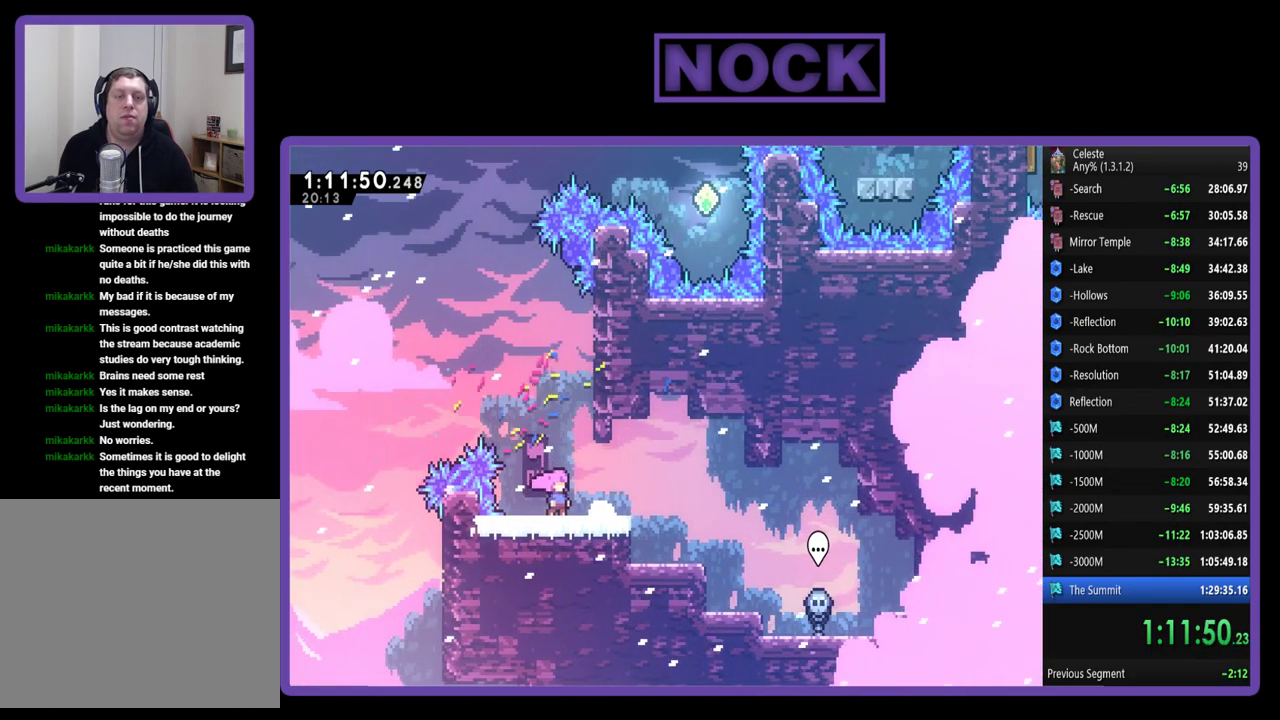
{"buttons": ["CROSS", "R2", "DPAD_UP"], "left_stick": "center", "events": [[100, "CROSS", "down"], [100, "DPAD_RIGHT", "down"], [167, "DPAD_UP", "down"], [267, "DPAD_RIGHT", "up"]]}
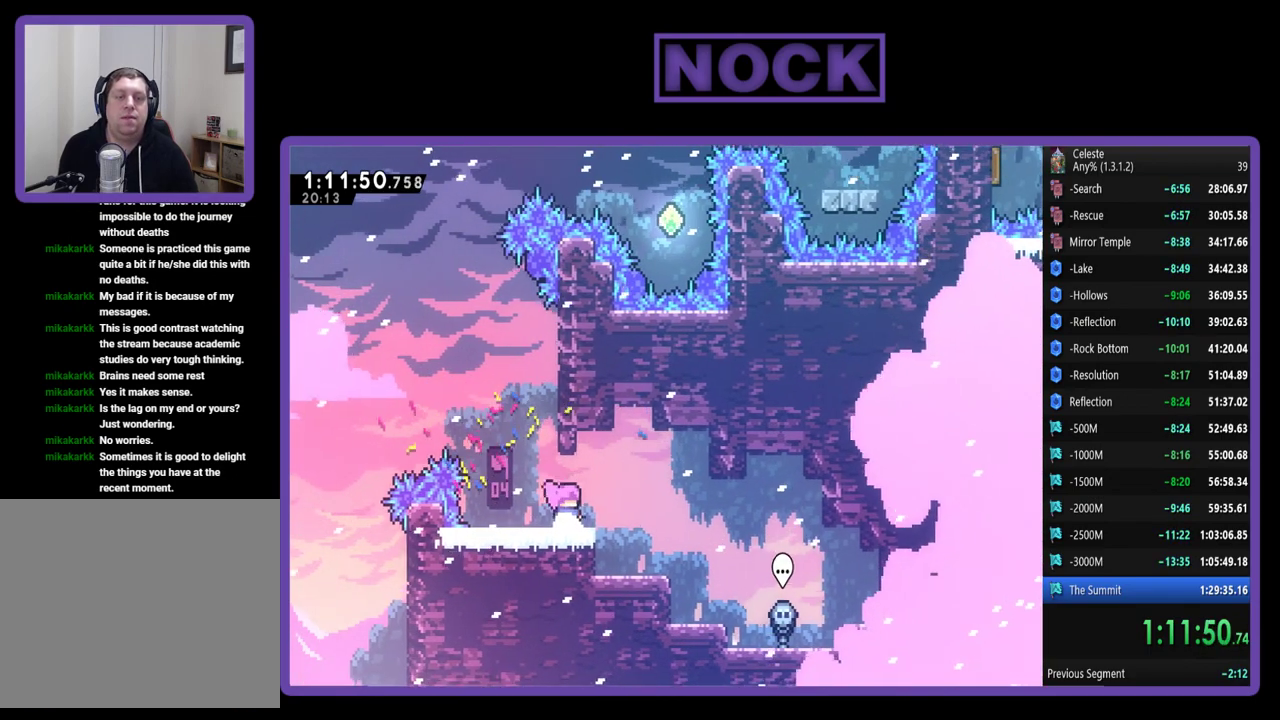
{"buttons": ["CROSS", "R2", "DPAD_UP", "DPAD_RIGHT"], "left_stick": "center", "events": [[33, "DPAD_LEFT", "down"], [67, "CROSS", "up"], [100, "DPAD_UP", "up"], [233, "R2", "up"], [300, "DPAD_LEFT", "up"], [400, "DPAD_UP", "down"], [433, "R2", "down"], [467, "CROSS", "down"], [500, "DPAD_RIGHT", "down"]]}
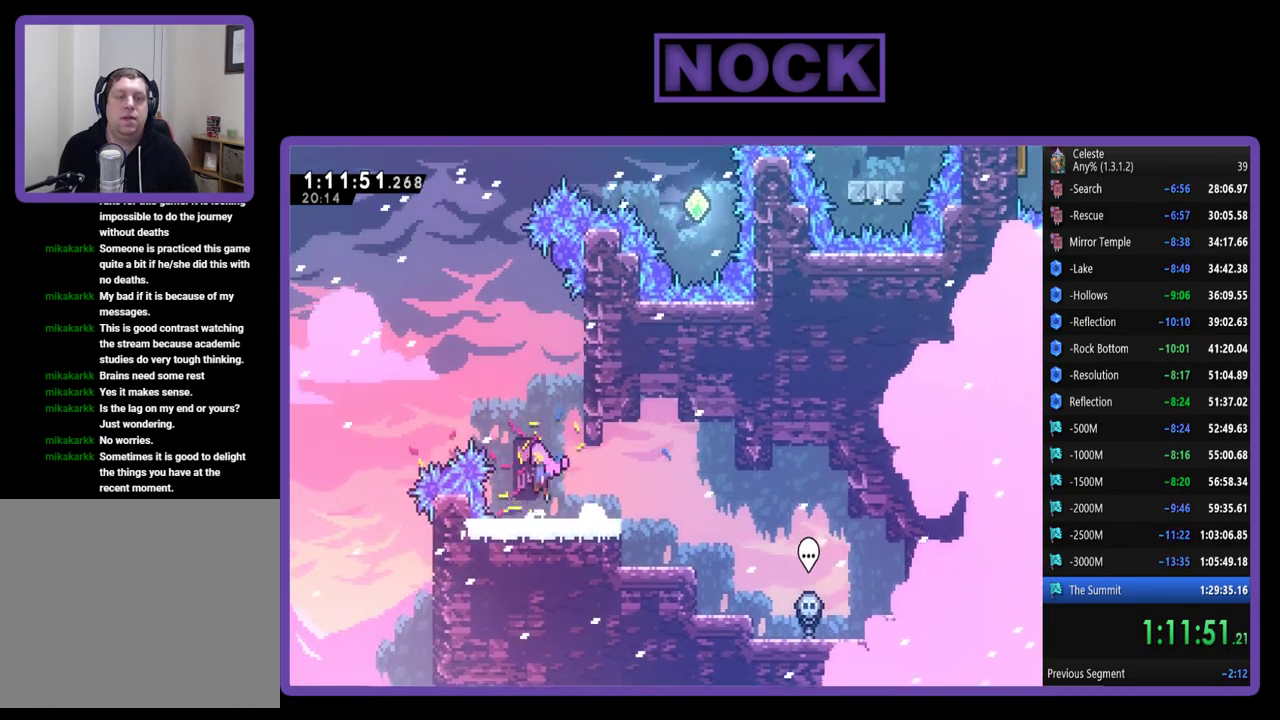
{"buttons": ["R2", "DPAD_UP"], "left_stick": "center", "events": [[400, "CROSS", "up"], [433, "DPAD_RIGHT", "up"]]}
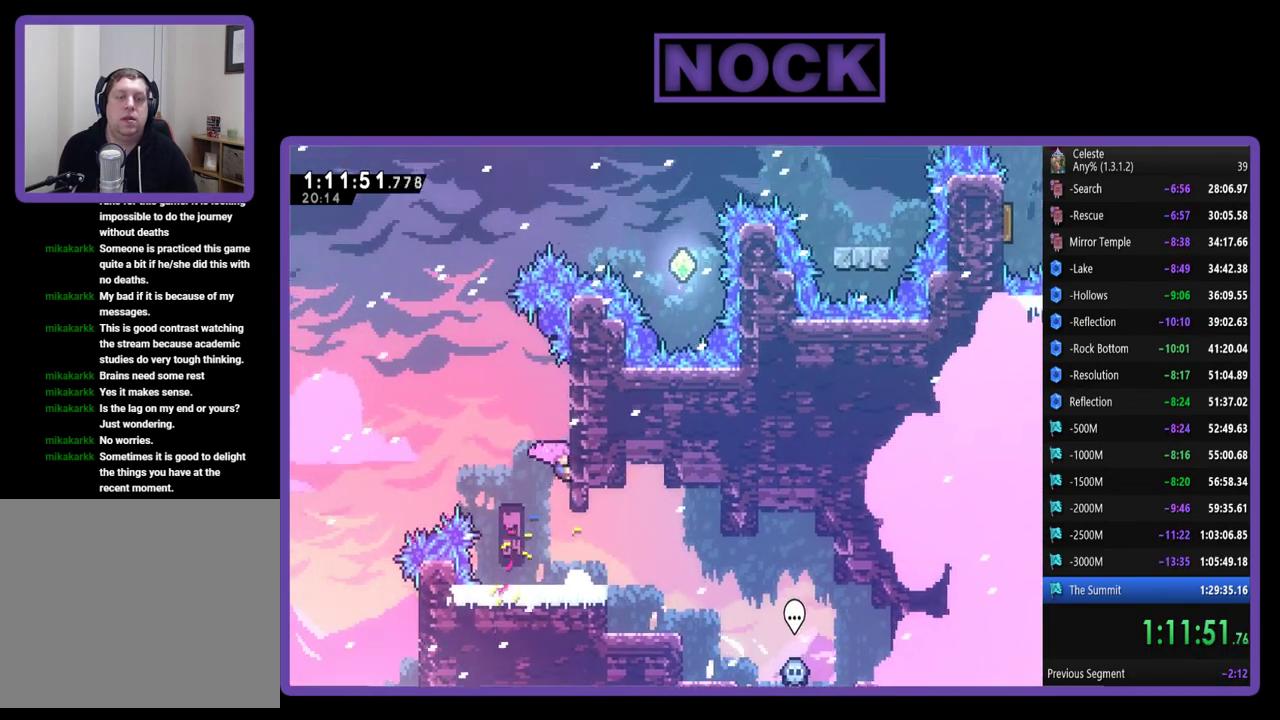
{"buttons": ["CROSS", "R2", "DPAD_UP", "DPAD_LEFT"], "left_stick": "center", "events": [[333, "CROSS", "down"], [333, "DPAD_LEFT", "down"]]}
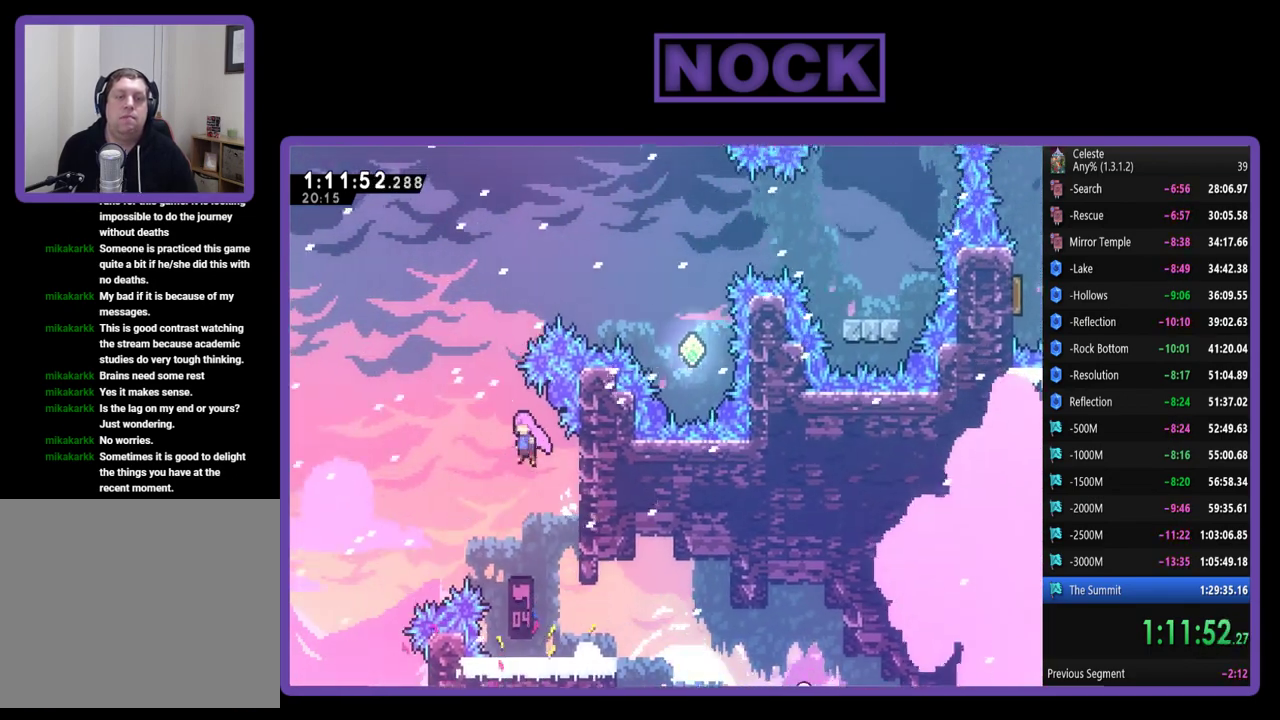
{"buttons": ["CIRCLE", "R2", "DPAD_UP"], "left_stick": "center", "events": [[167, "DPAD_LEFT", "up"], [200, "CROSS", "up"], [300, "CIRCLE", "down"]]}
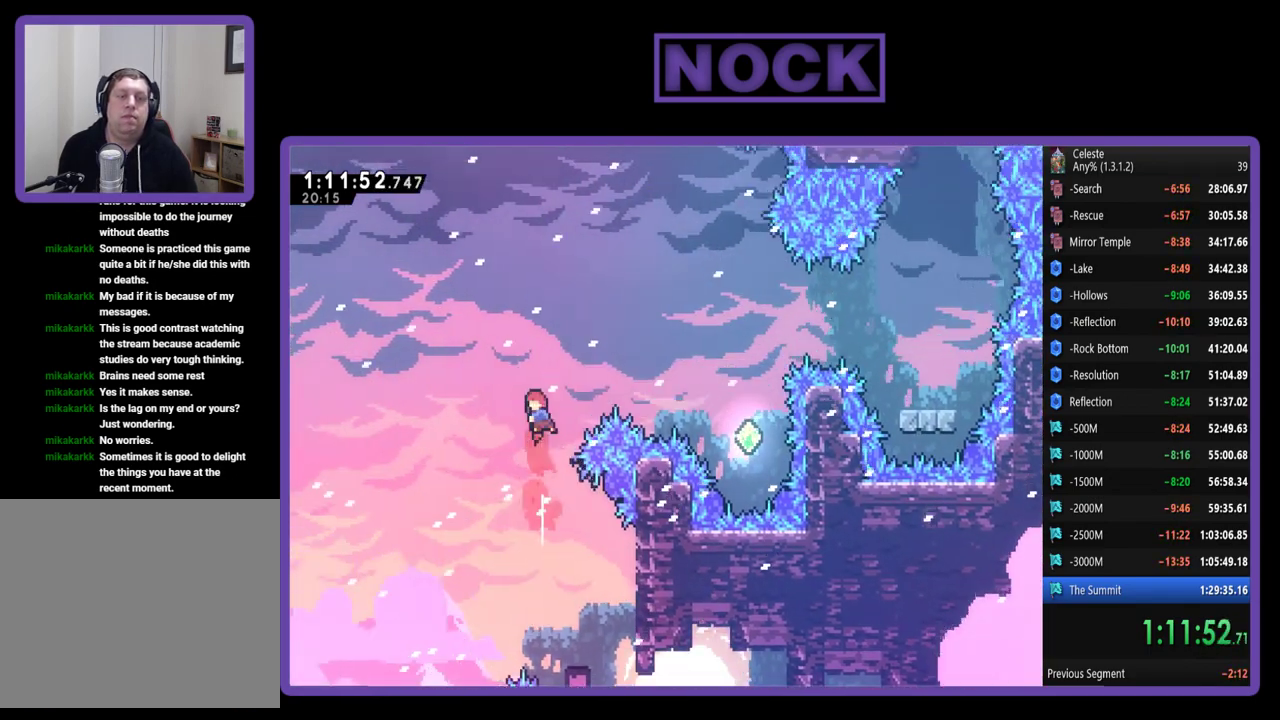
{"buttons": ["CIRCLE", "R2", "DPAD_UP", "DPAD_RIGHT"], "left_stick": "center", "events": [[33, "DPAD_RIGHT", "down"], [133, "CIRCLE", "up"], [233, "CIRCLE", "down"]]}
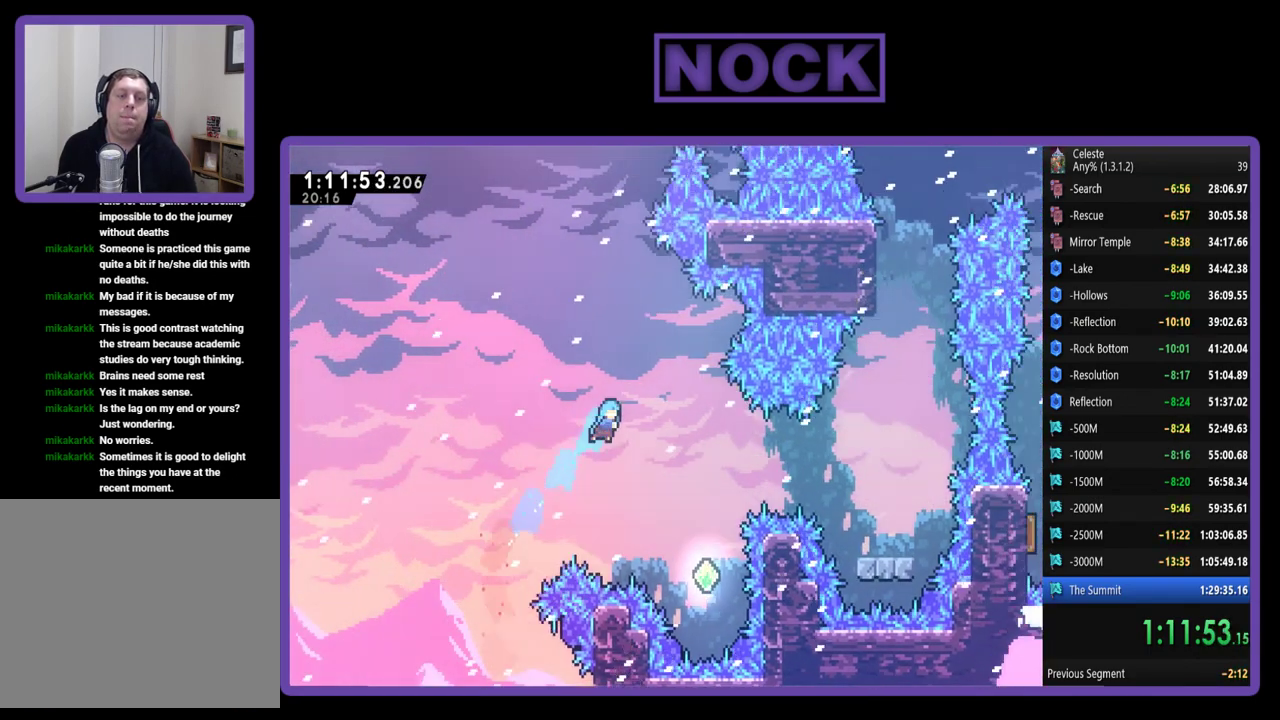
{"buttons": ["R2"], "left_stick": "center", "events": [[267, "CIRCLE", "up"], [267, "DPAD_UP", "up"], [433, "DPAD_RIGHT", "up"]]}
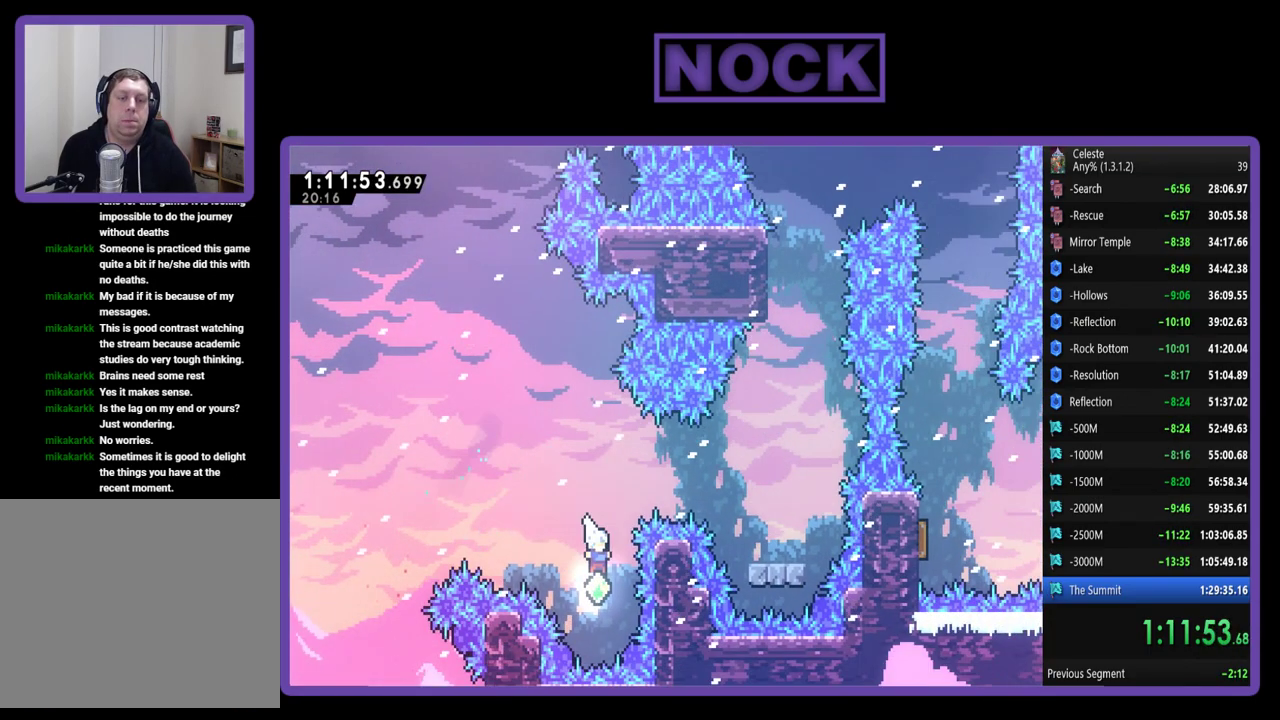
{"buttons": ["R2"], "left_stick": "center", "events": [[100, "DPAD_UP", "down"], [133, "CIRCLE", "down"], [367, "CIRCLE", "up"], [400, "DPAD_UP", "up"]]}
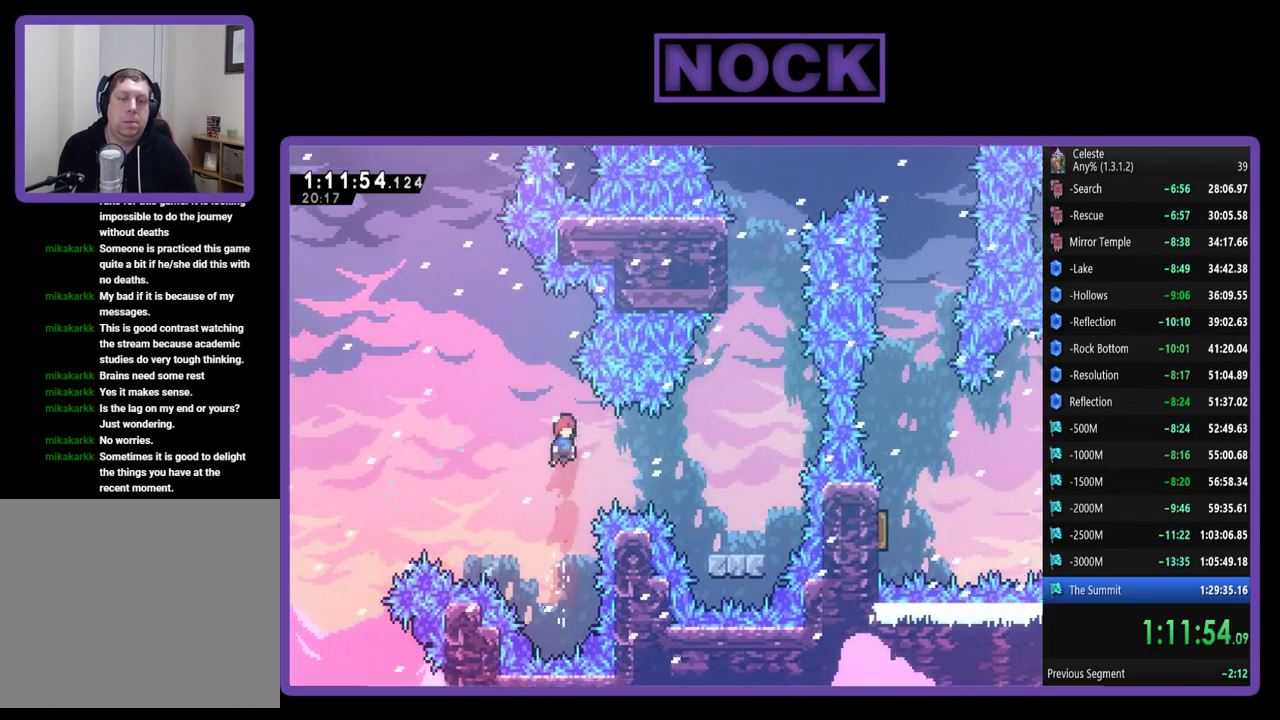
{"buttons": ["CIRCLE", "R2", "DPAD_RIGHT"], "left_stick": "center", "events": [[100, "DPAD_RIGHT", "down"], [167, "CIRCLE", "down"]]}
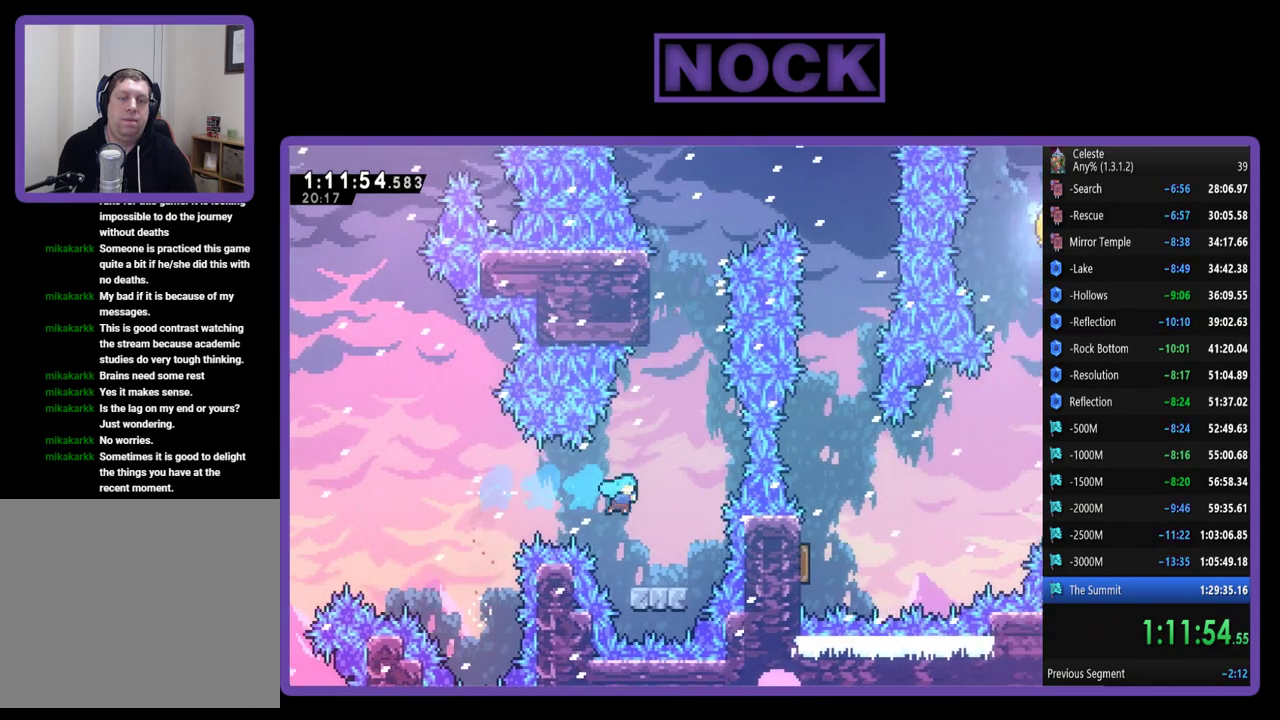
{"buttons": ["CROSS", "R2", "DPAD_UP"], "left_stick": "center", "events": [[33, "CIRCLE", "up"], [100, "DPAD_RIGHT", "up"], [367, "CROSS", "down"], [367, "DPAD_UP", "down"]]}
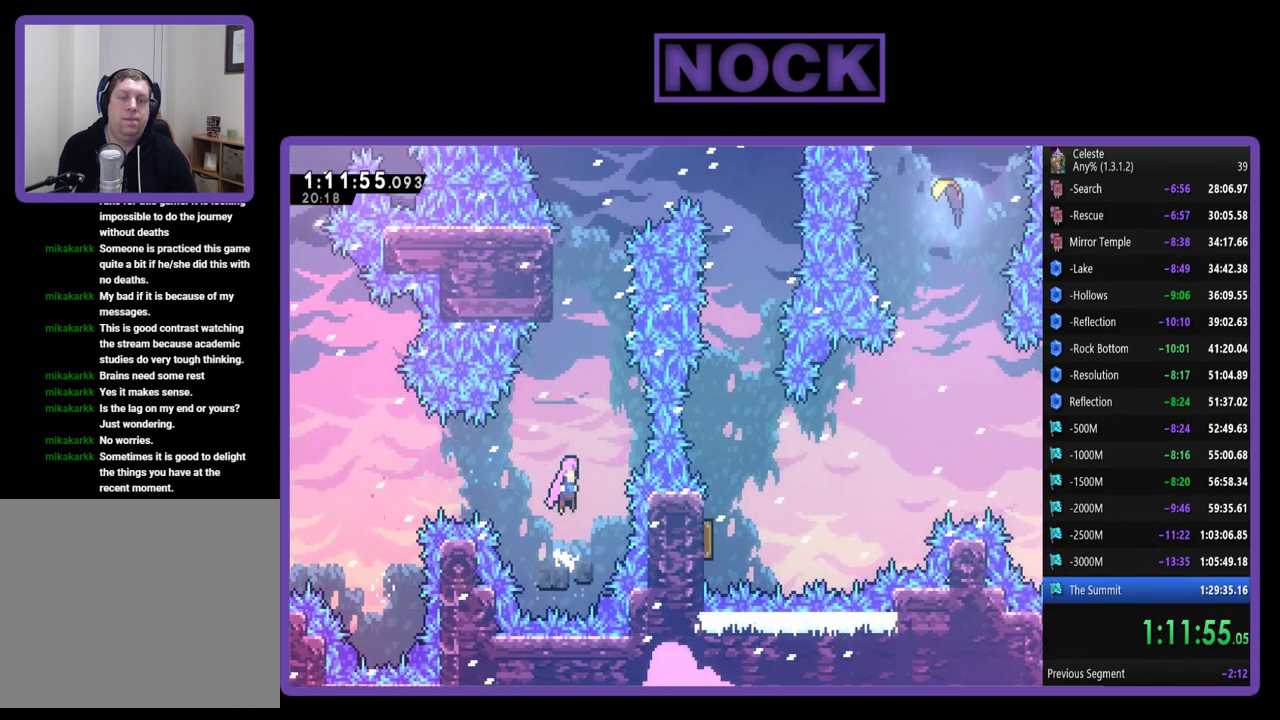
{"buttons": ["CIRCLE", "R2", "DPAD_UP"], "left_stick": "center", "events": [[67, "CROSS", "up"], [133, "CIRCLE", "down"]]}
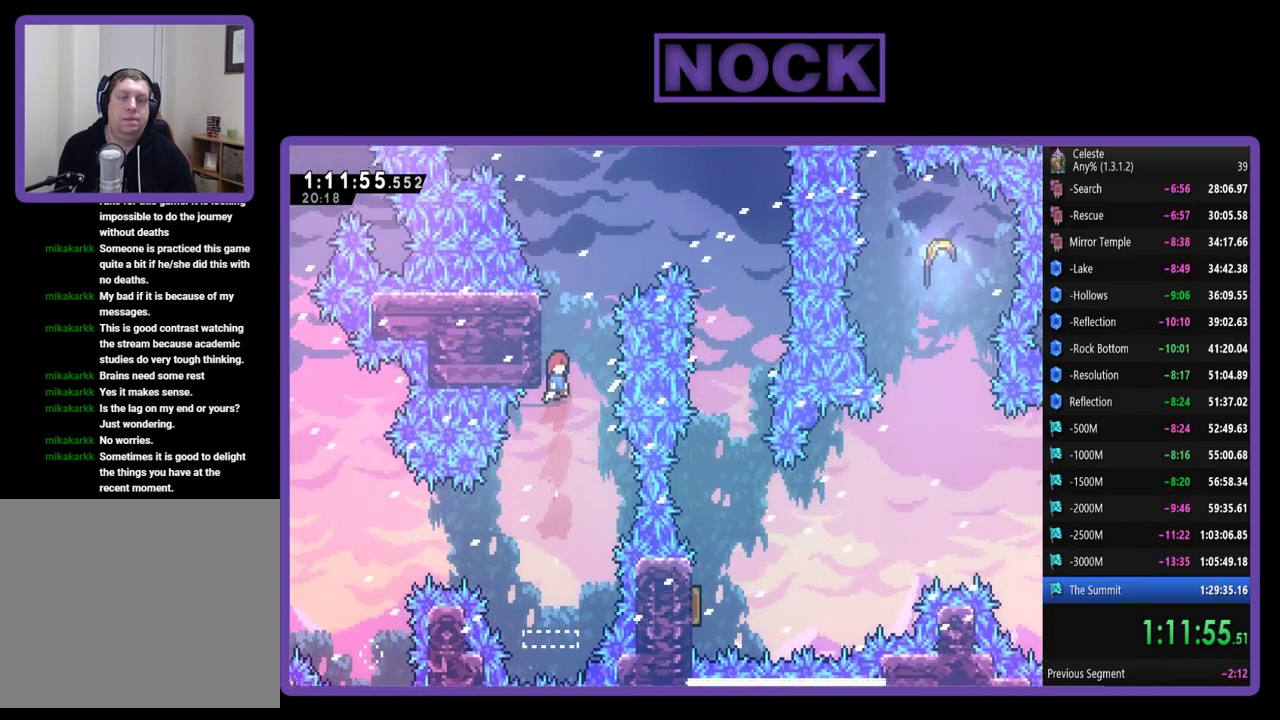
{"buttons": ["R2", "DPAD_UP"], "left_stick": "center", "events": [[100, "DPAD_LEFT", "down"], [200, "CIRCLE", "up"], [333, "DPAD_LEFT", "up"]]}
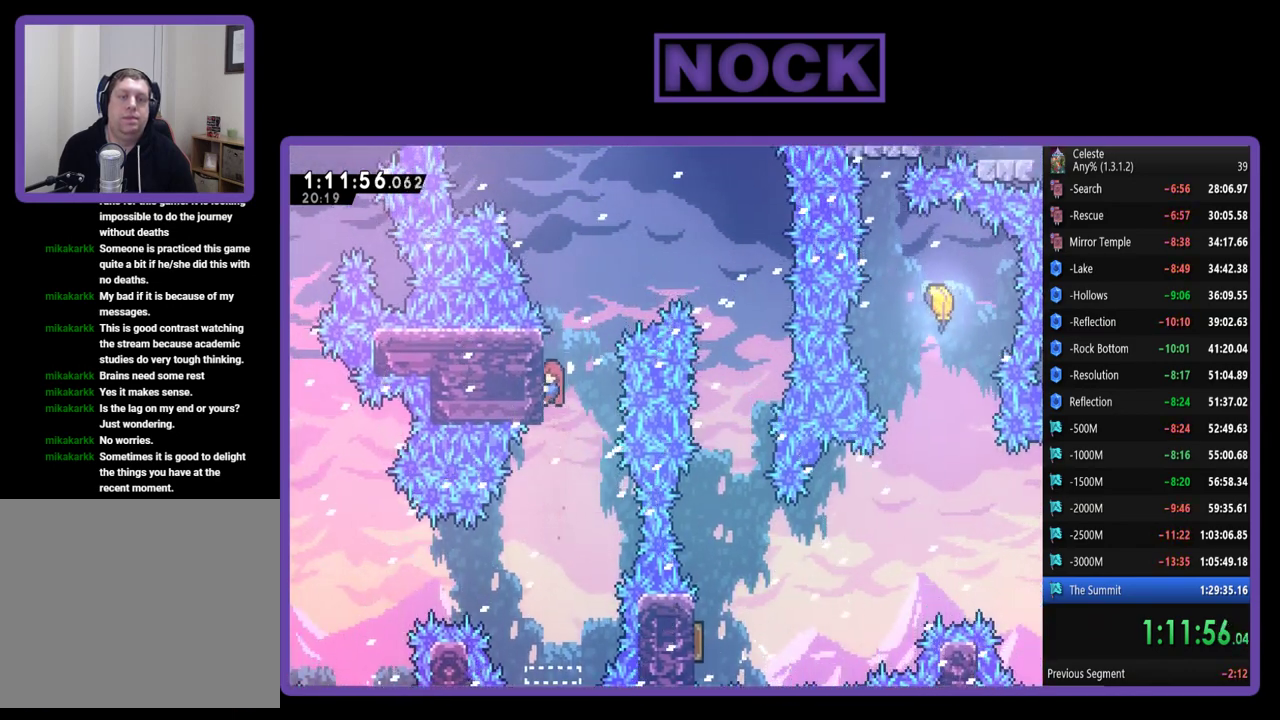
{"buttons": ["CROSS", "R2", "DPAD_UP", "DPAD_RIGHT"], "left_stick": "center", "events": [[433, "DPAD_RIGHT", "down"], [500, "CROSS", "down"]]}
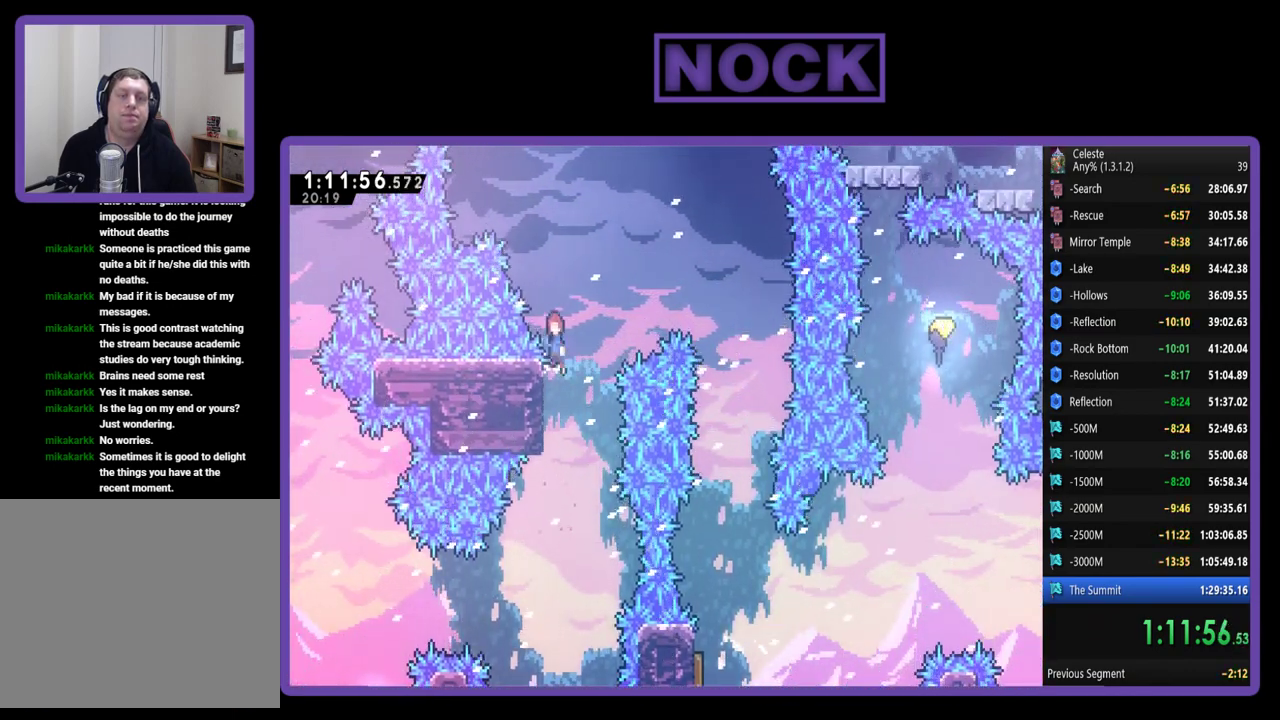
{"buttons": ["CROSS", "R2", "DPAD_UP", "DPAD_RIGHT"], "left_stick": "center", "events": []}
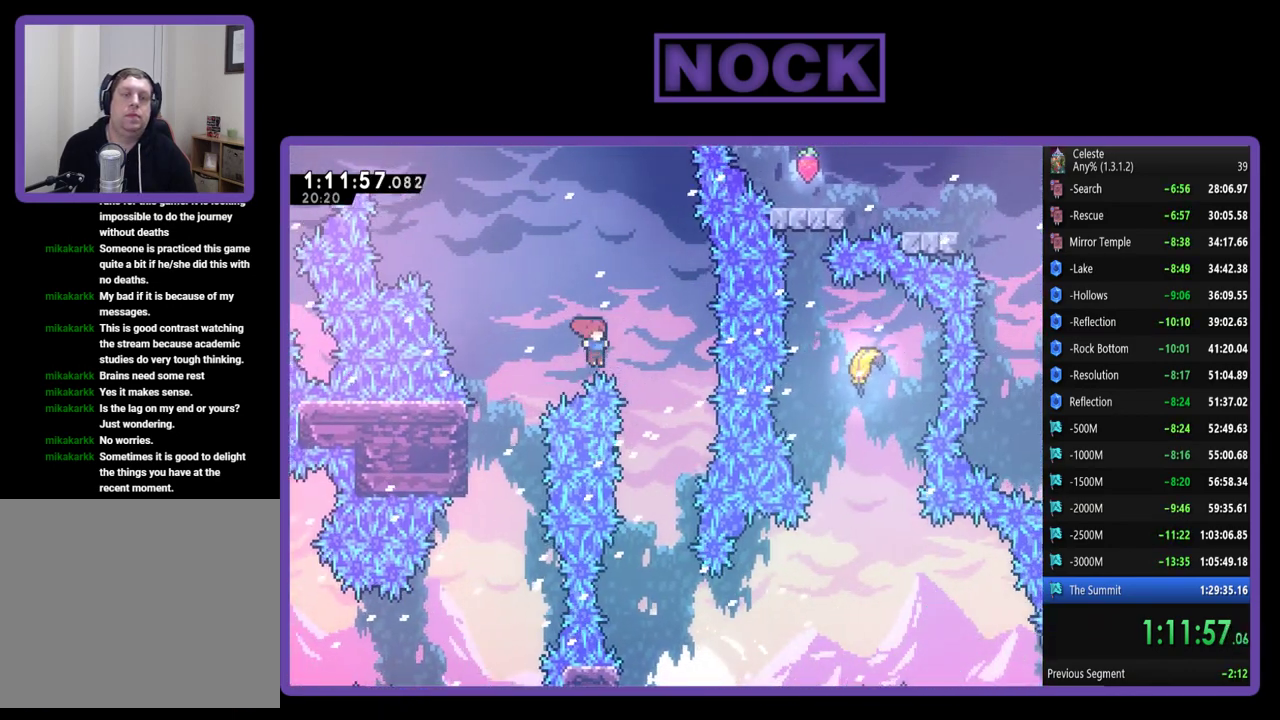
{"buttons": [], "left_stick": "center", "events": [[267, "DPAD_RIGHT", "up"], [267, "DPAD_UP", "up"], [300, "CROSS", "up"], [300, "R2", "up"]]}
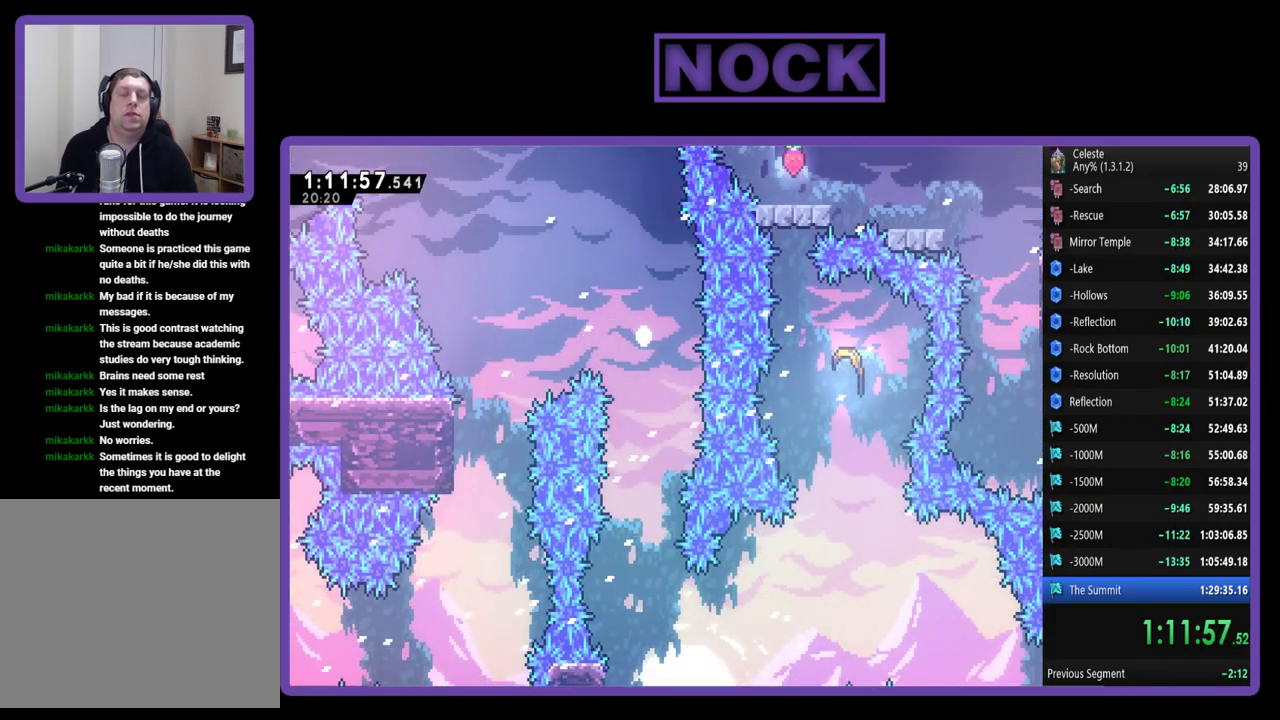
{"buttons": [], "left_stick": "center", "events": []}
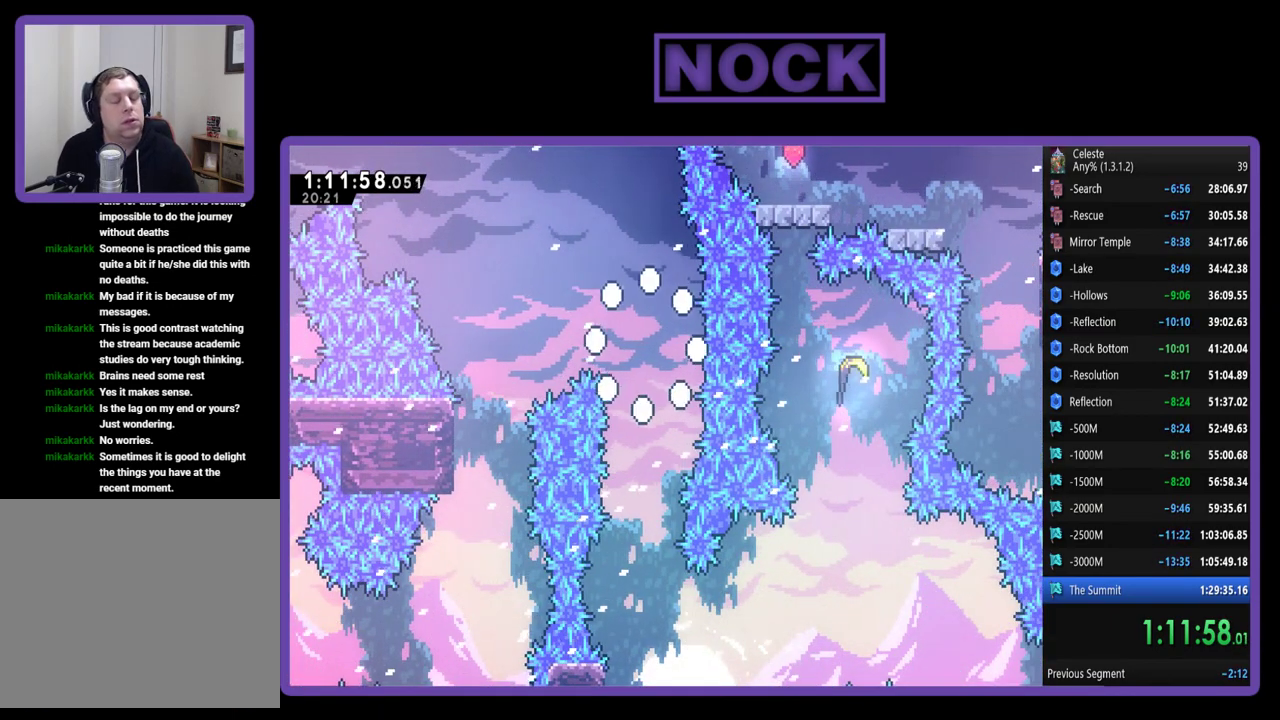
{"buttons": [], "left_stick": "center", "events": []}
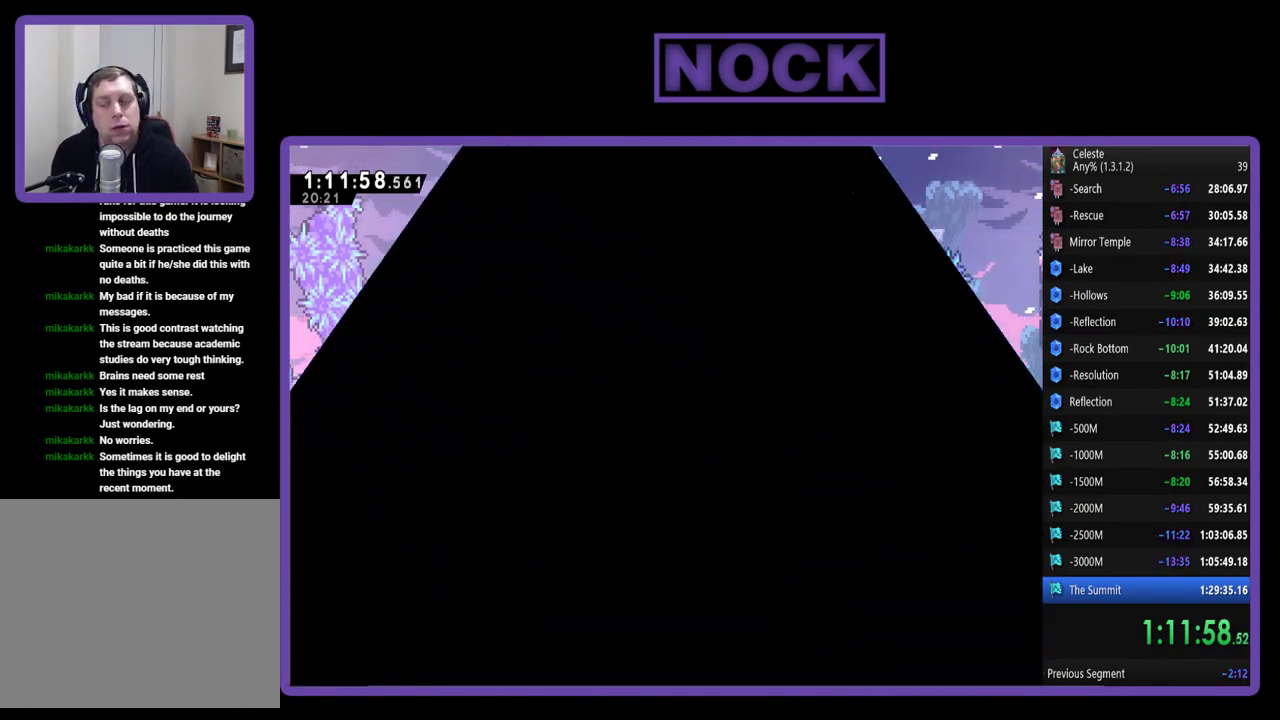
{"buttons": ["R2"], "left_stick": "center", "events": [[233, "R2", "down"]]}
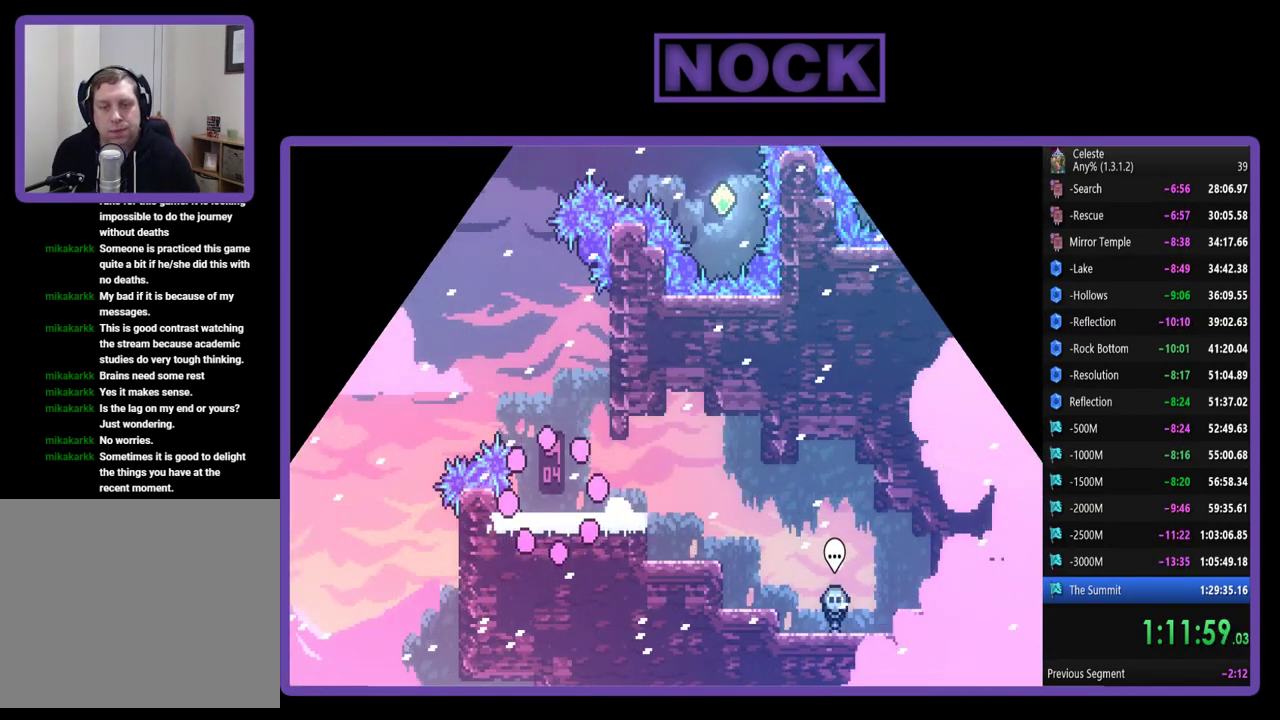
{"buttons": ["R2", "DPAD_UP"], "left_stick": "center", "events": [[500, "DPAD_UP", "down"]]}
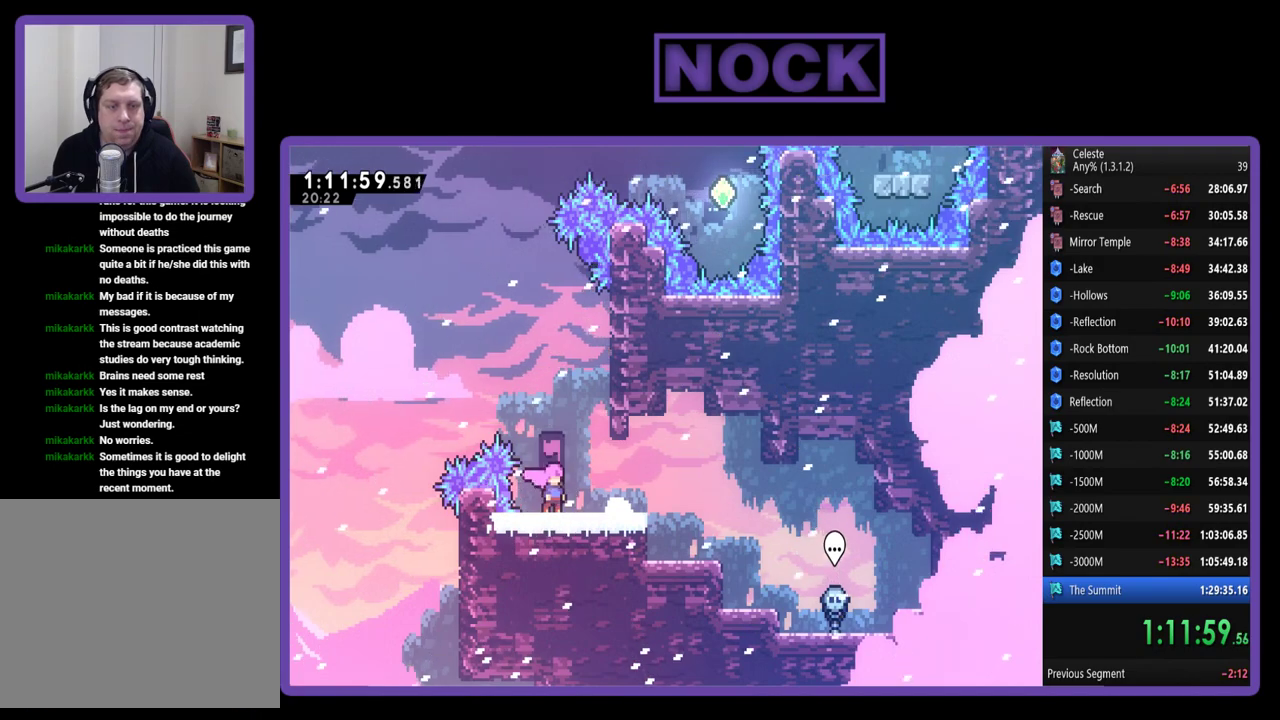
{"buttons": ["CROSS", "R2", "DPAD_UP", "DPAD_RIGHT"], "left_stick": "center", "events": [[100, "CROSS", "down"], [133, "DPAD_RIGHT", "down"]]}
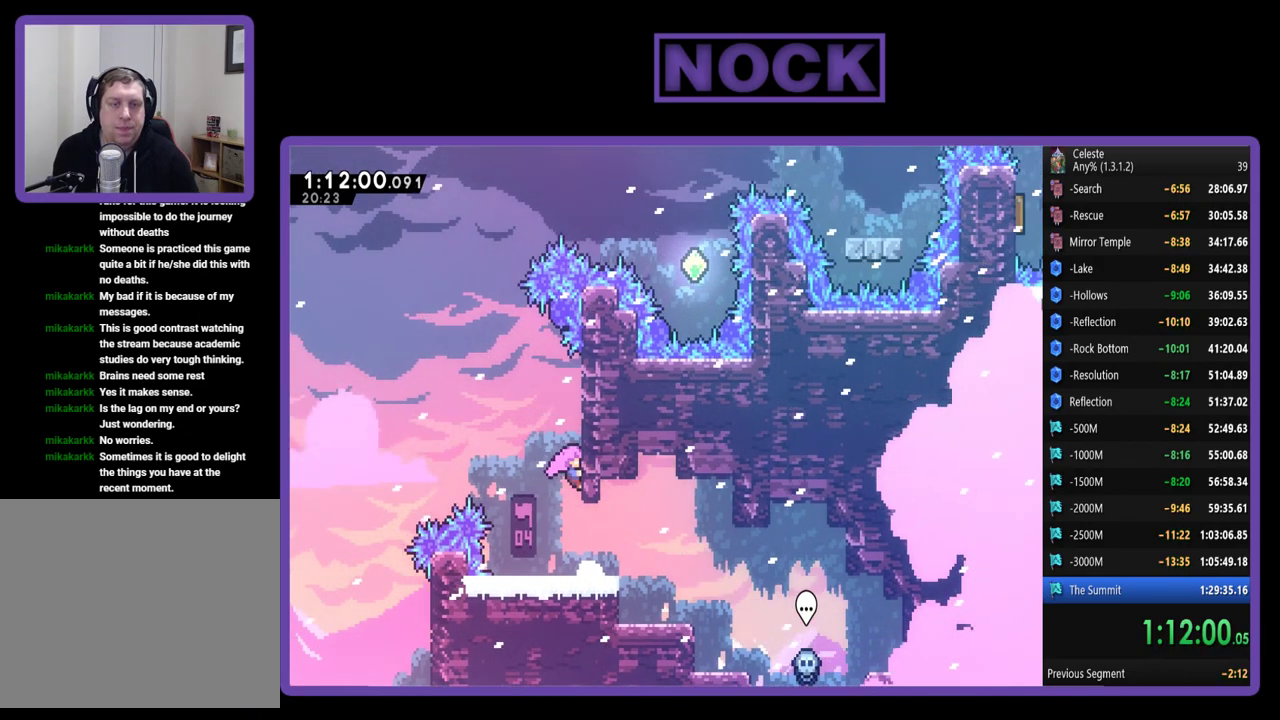
{"buttons": ["R2", "DPAD_UP"], "left_stick": "center", "events": [[133, "CROSS", "up"], [167, "DPAD_RIGHT", "up"]]}
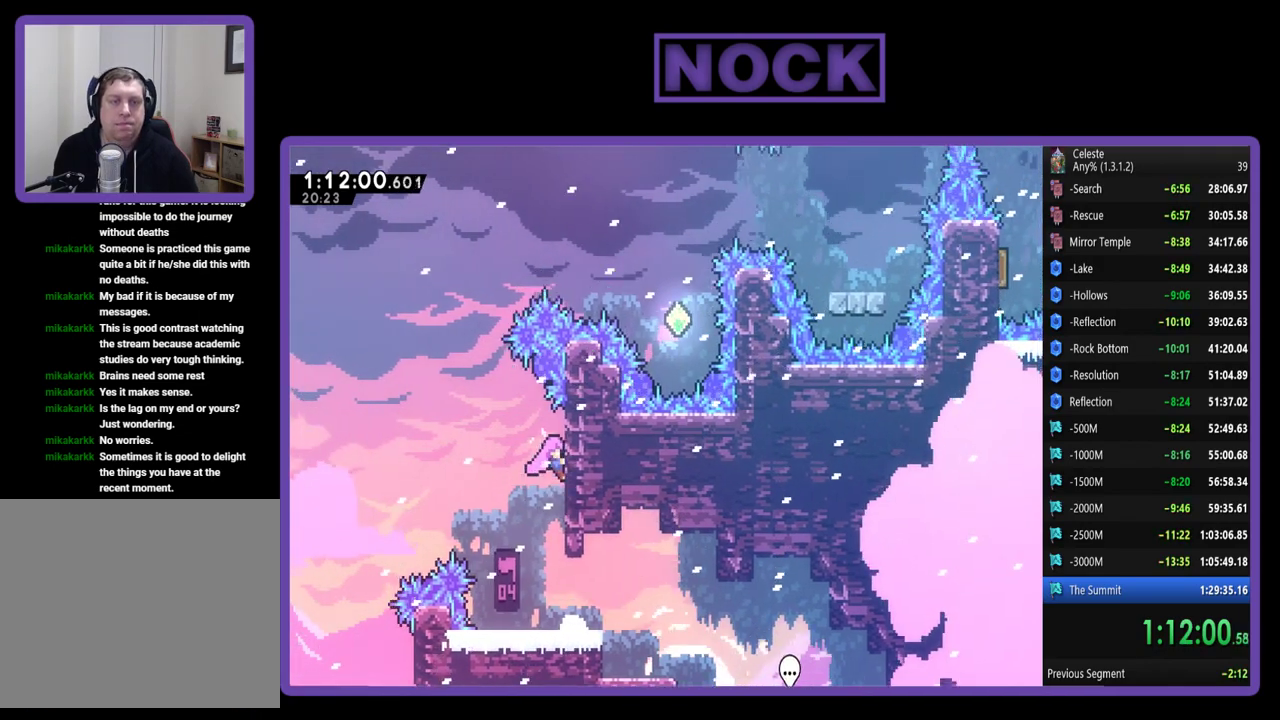
{"buttons": ["CIRCLE", "R2", "DPAD_UP"], "left_stick": "center", "events": [[33, "DPAD_LEFT", "down"], [67, "CROSS", "down"], [367, "DPAD_LEFT", "up"], [433, "CROSS", "up"], [500, "CIRCLE", "down"]]}
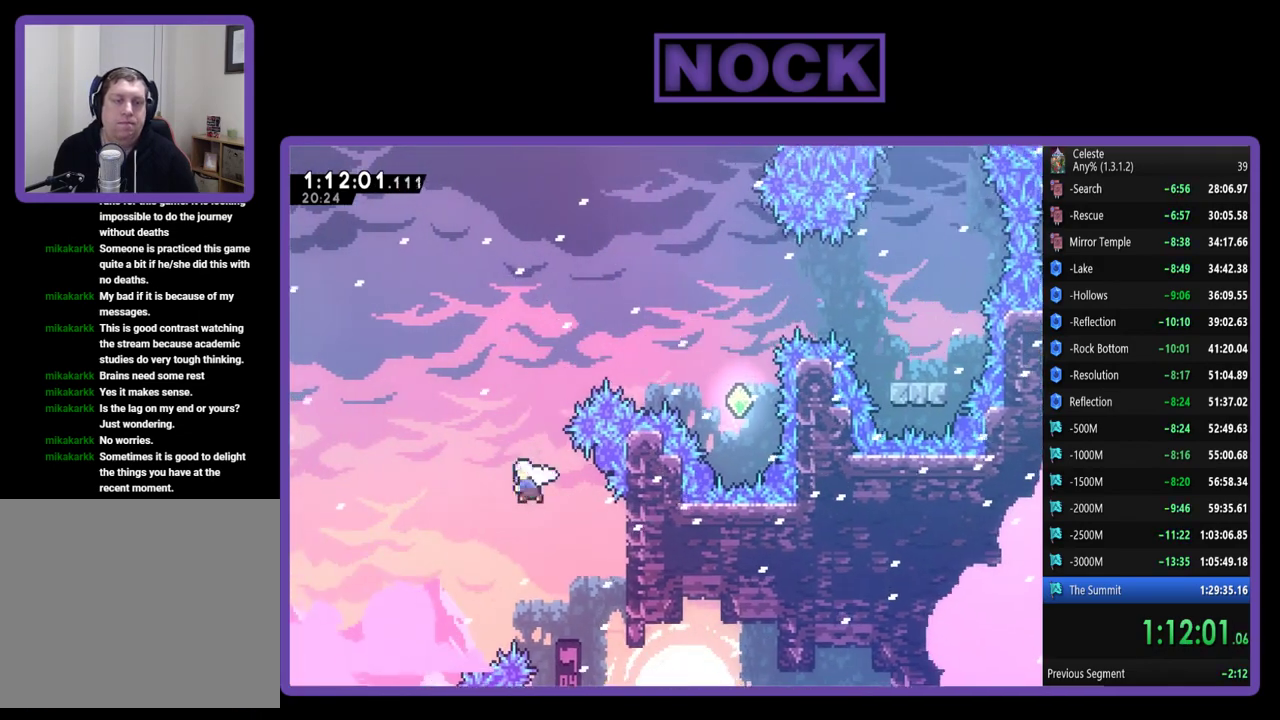
{"buttons": ["CIRCLE", "R2", "DPAD_UP", "DPAD_RIGHT"], "left_stick": "center", "events": [[200, "DPAD_RIGHT", "down"], [300, "CIRCLE", "up"], [500, "CIRCLE", "down"]]}
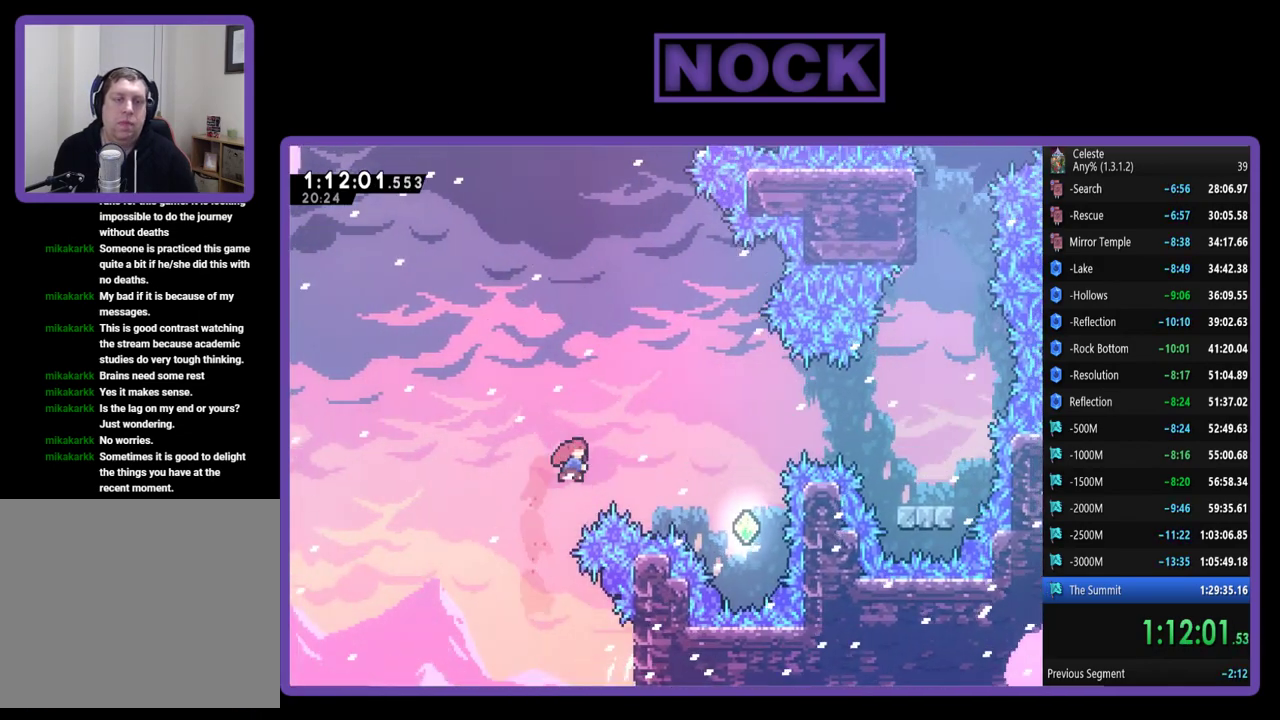
{"buttons": ["R2", "DPAD_RIGHT"], "left_stick": "center", "events": [[267, "CIRCLE", "up"], [400, "DPAD_UP", "up"]]}
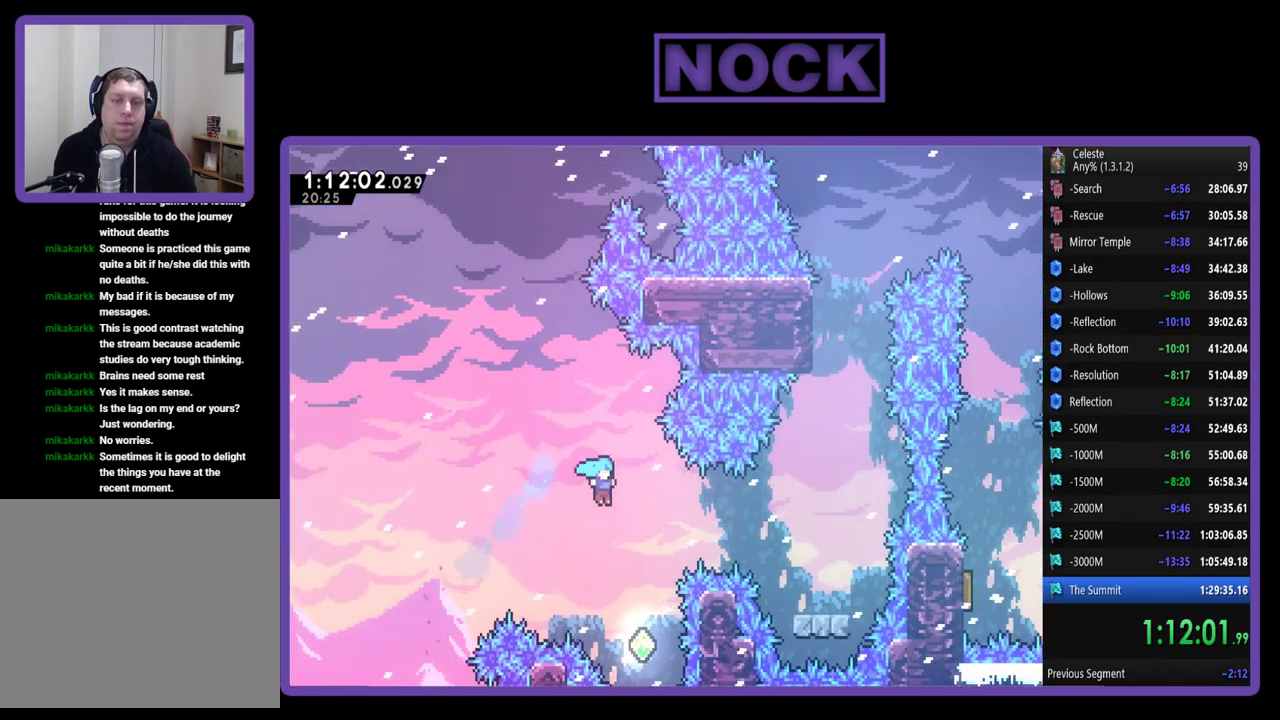
{"buttons": ["CIRCLE", "R2", "DPAD_UP"], "left_stick": "center", "events": [[133, "DPAD_RIGHT", "up"], [400, "CIRCLE", "down"], [400, "DPAD_UP", "down"]]}
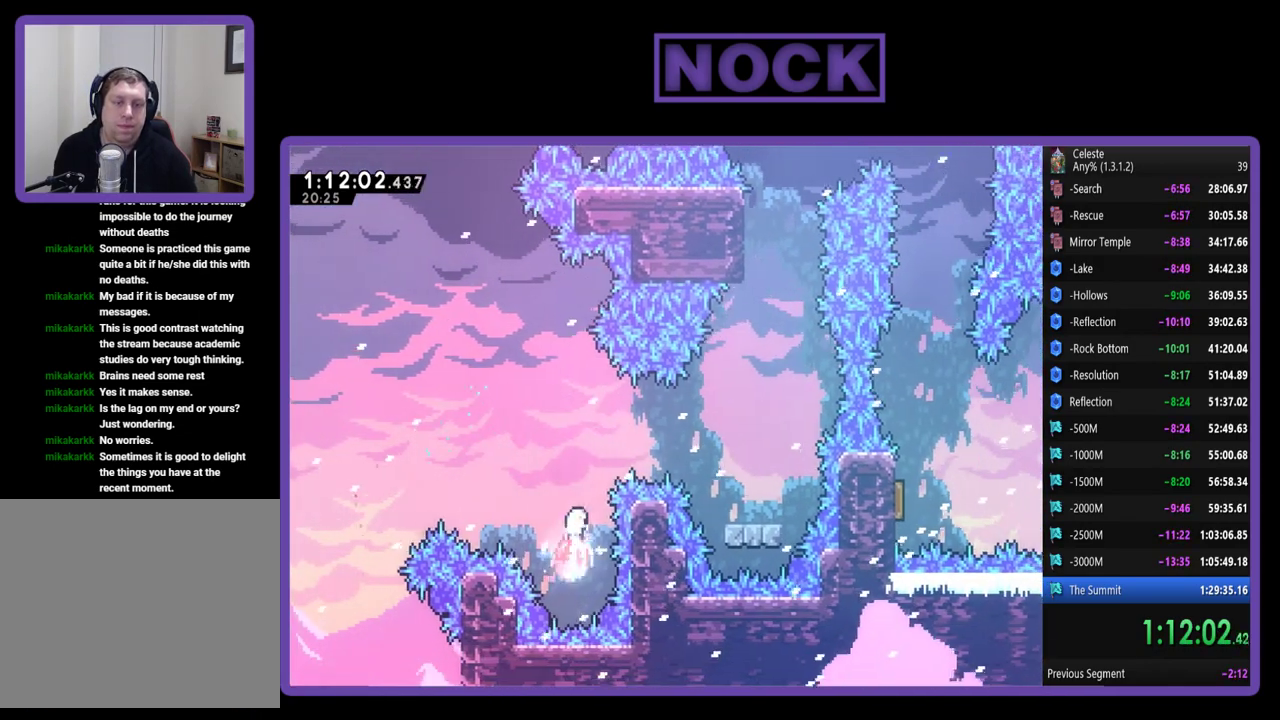
{"buttons": ["CIRCLE", "R2", "DPAD_RIGHT"], "left_stick": "center", "events": [[200, "CIRCLE", "up"], [200, "DPAD_UP", "up"], [400, "DPAD_RIGHT", "down"], [467, "CIRCLE", "down"]]}
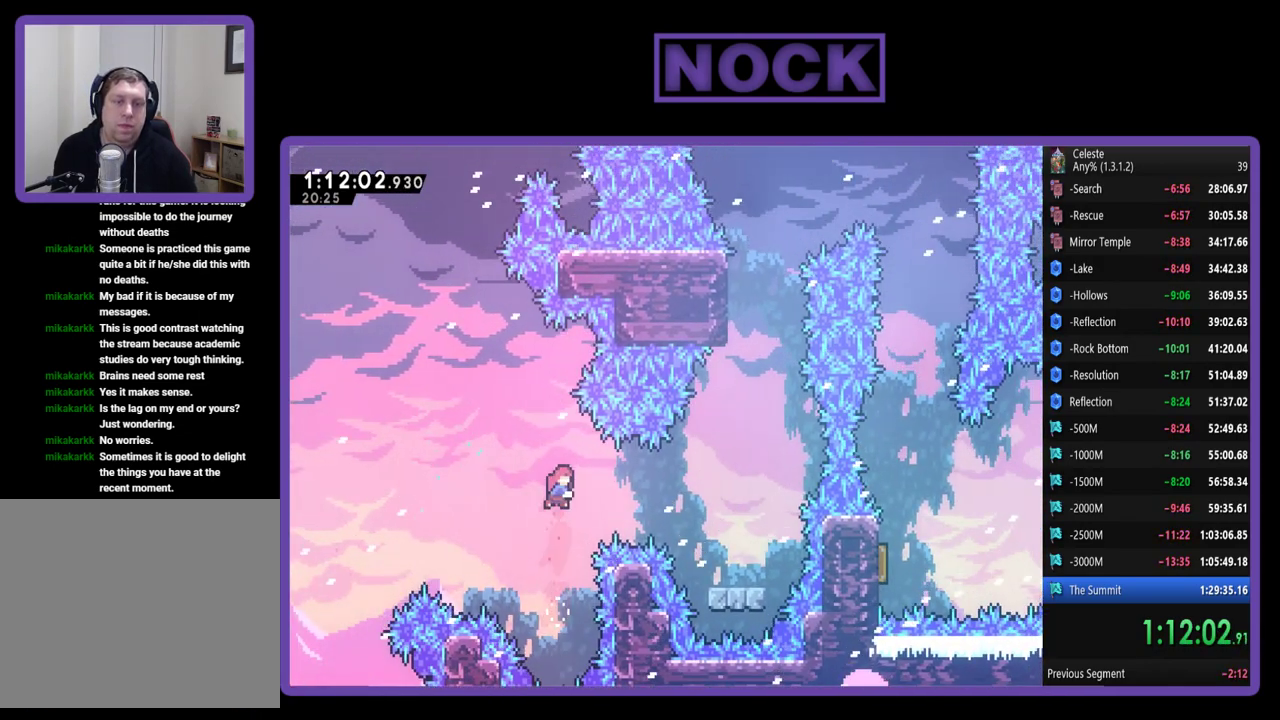
{"buttons": ["R2"], "left_stick": "center", "events": [[400, "CIRCLE", "up"], [433, "DPAD_RIGHT", "up"]]}
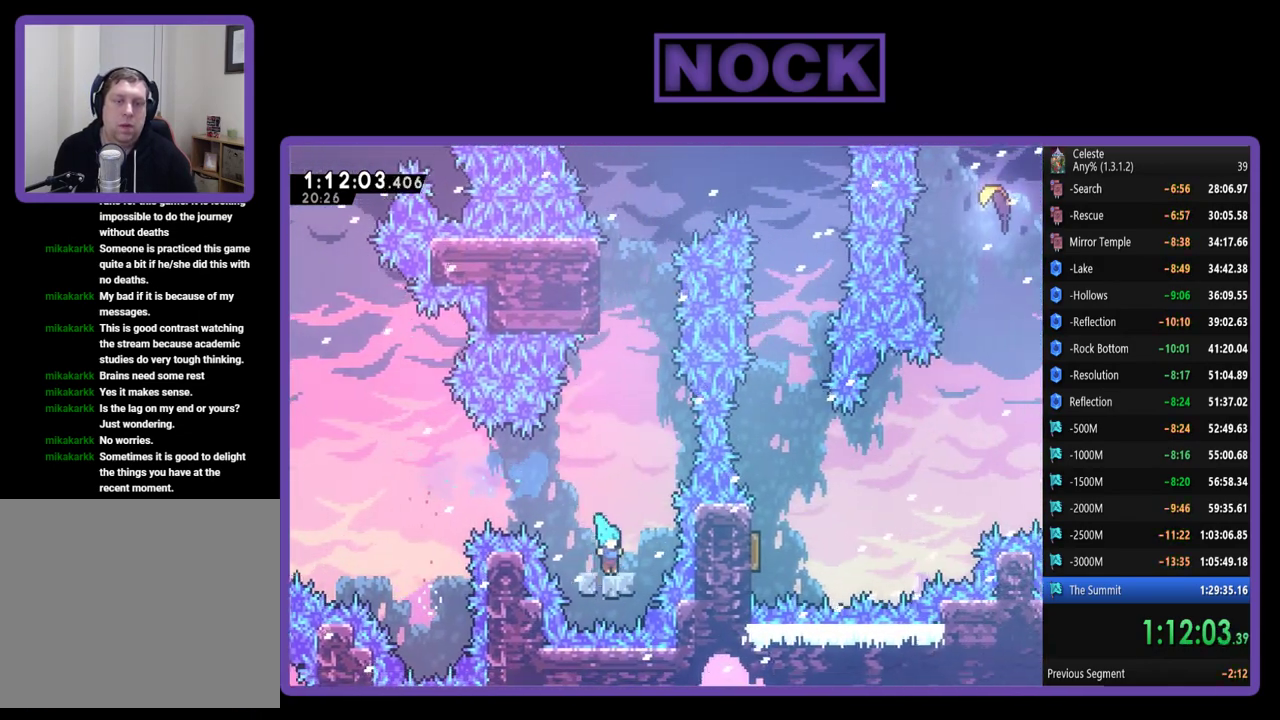
{"buttons": ["CIRCLE", "R2", "DPAD_UP"], "left_stick": "center", "events": [[133, "CROSS", "down"], [133, "DPAD_UP", "down"], [300, "CROSS", "up"], [367, "CIRCLE", "down"]]}